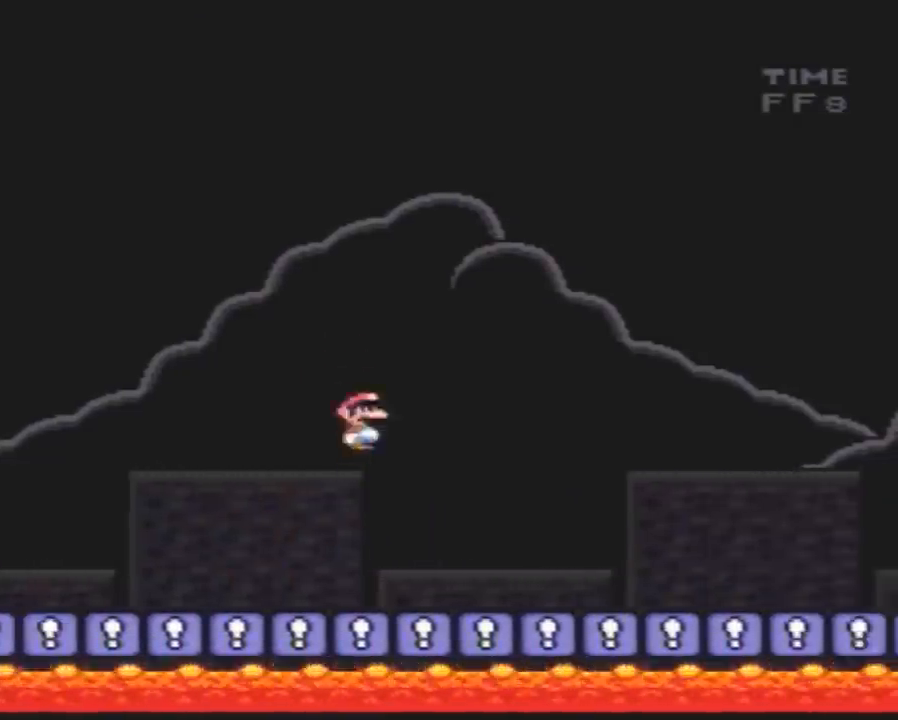
Gameplay with a controller (Nintendo layout); each line is a JSON object with the inputs held at the frame after it. "events" lists button and stick changes between this image and that frame as [ms after this image, input, new state], when the widget could be followed in between. Not read: B L3 R3.
{"buttons": ["Y", "DPAD_RIGHT"], "events": [[333, "A", "up"]]}
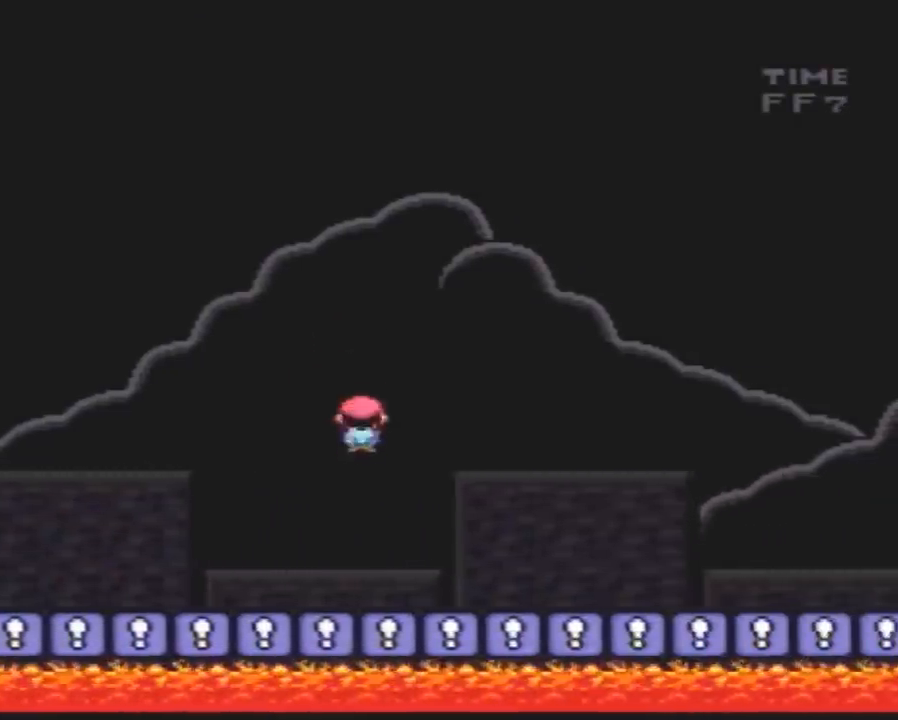
{"buttons": ["A", "Y", "DPAD_RIGHT"], "events": [[233, "A", "down"]]}
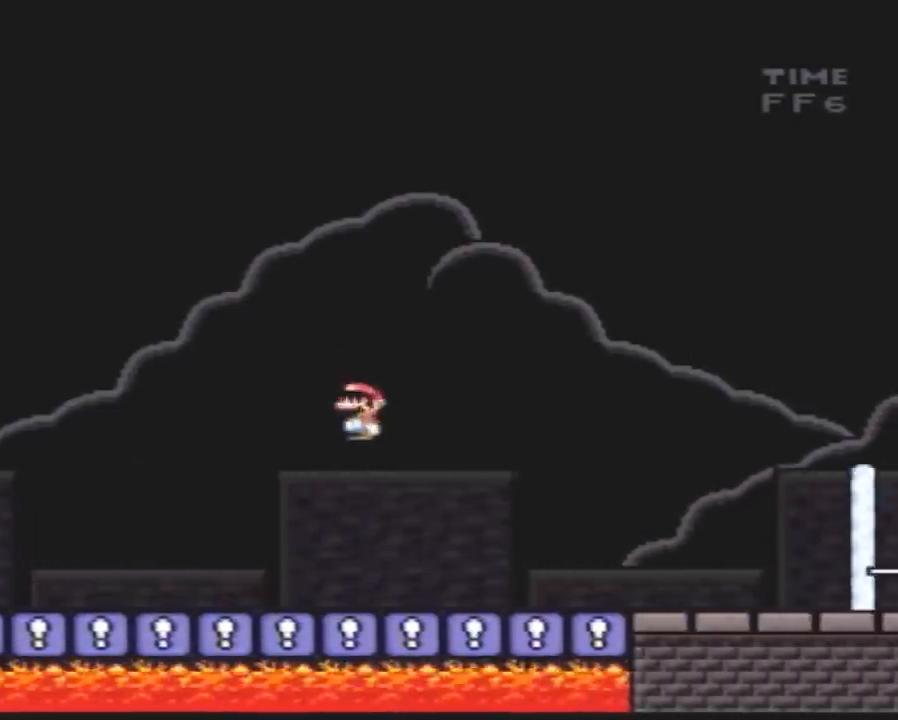
{"buttons": ["Y", "DPAD_RIGHT"], "events": [[350, "A", "up"]]}
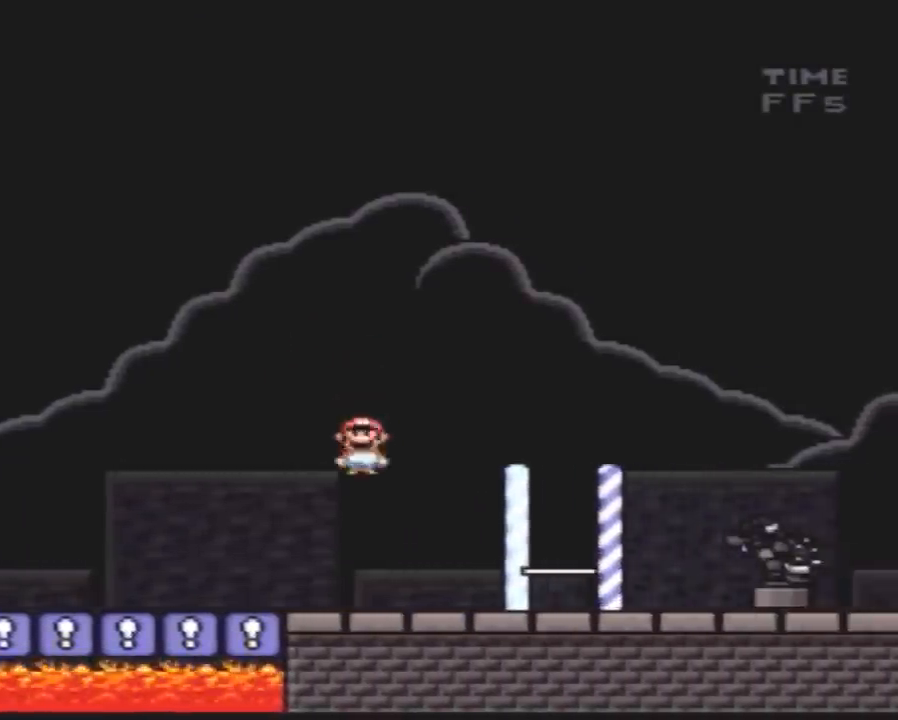
{"buttons": ["Y", "DPAD_RIGHT"], "events": []}
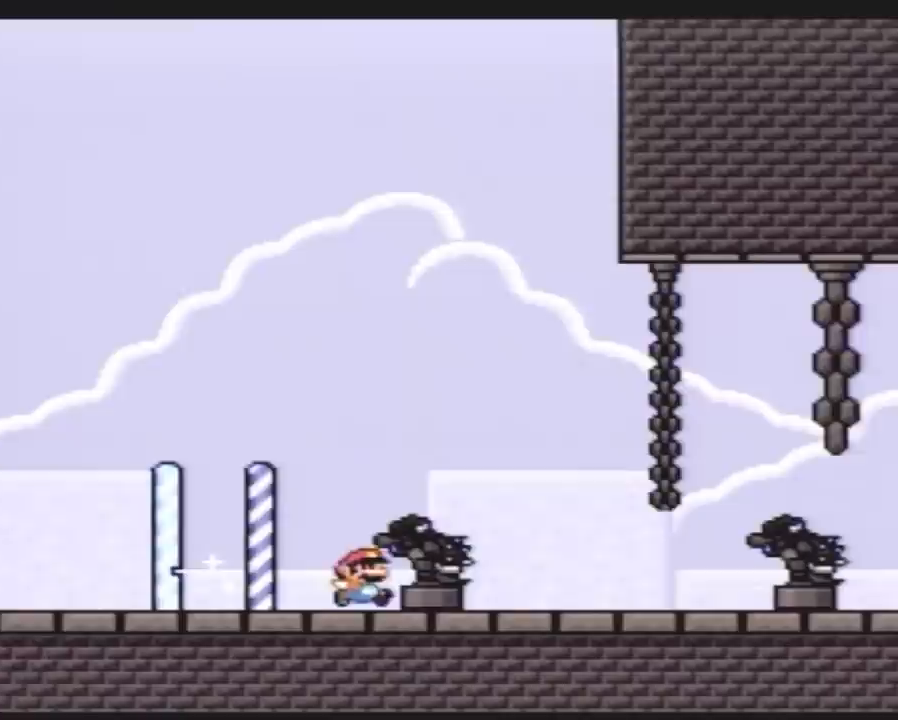
{"buttons": ["Y", "DPAD_RIGHT"], "events": []}
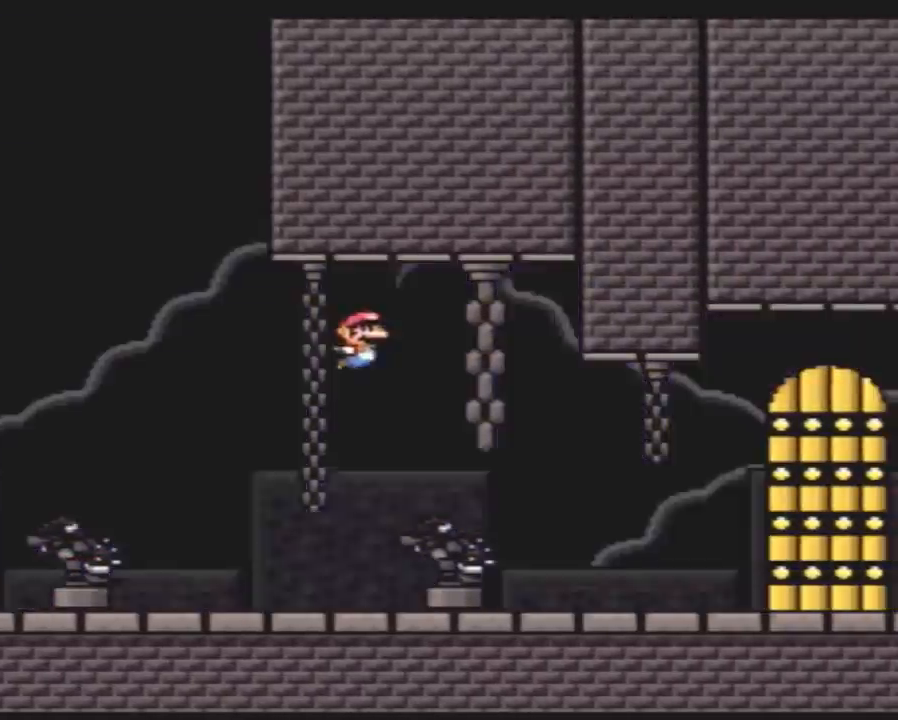
{"buttons": [], "events": [[50, "Y", "up"], [117, "DPAD_RIGHT", "up"], [117, "DPAD_UP", "down"], [233, "DPAD_UP", "up"]]}
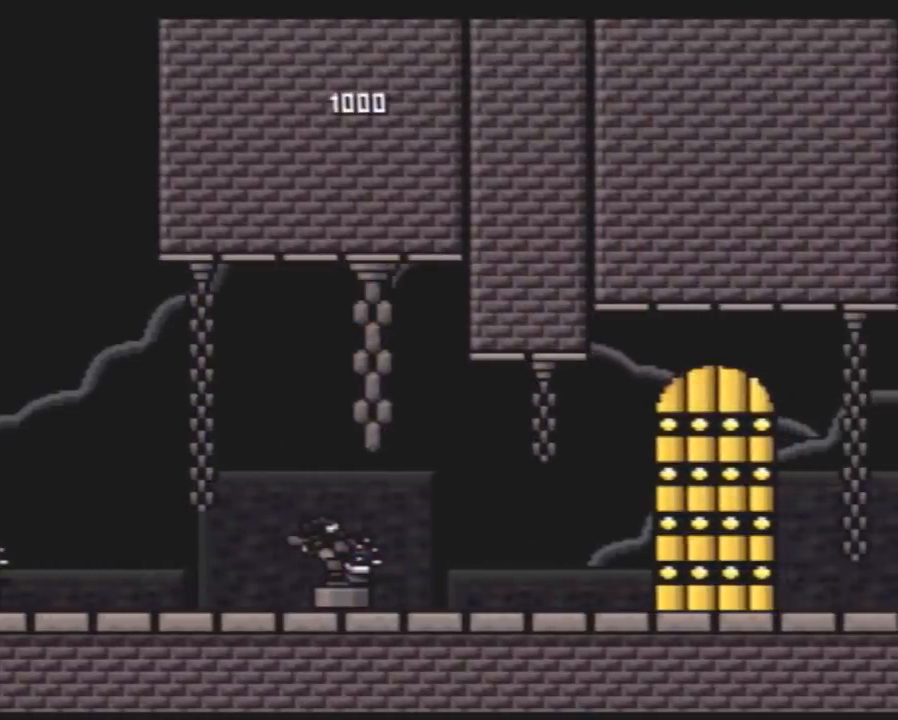
{"buttons": ["Y"], "events": [[333, "Y", "down"]]}
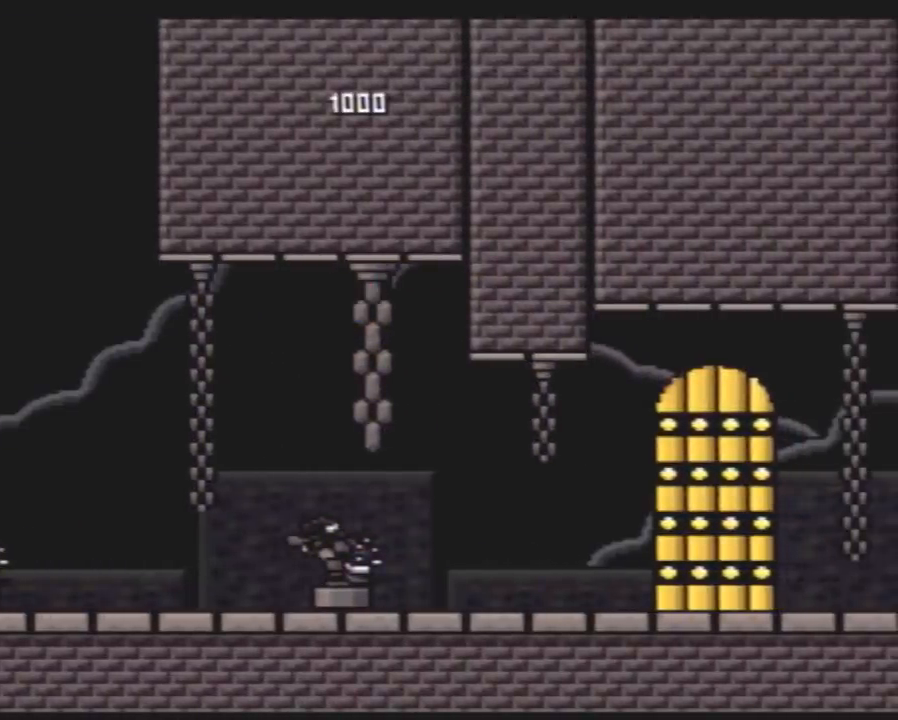
{"buttons": ["Y"], "events": []}
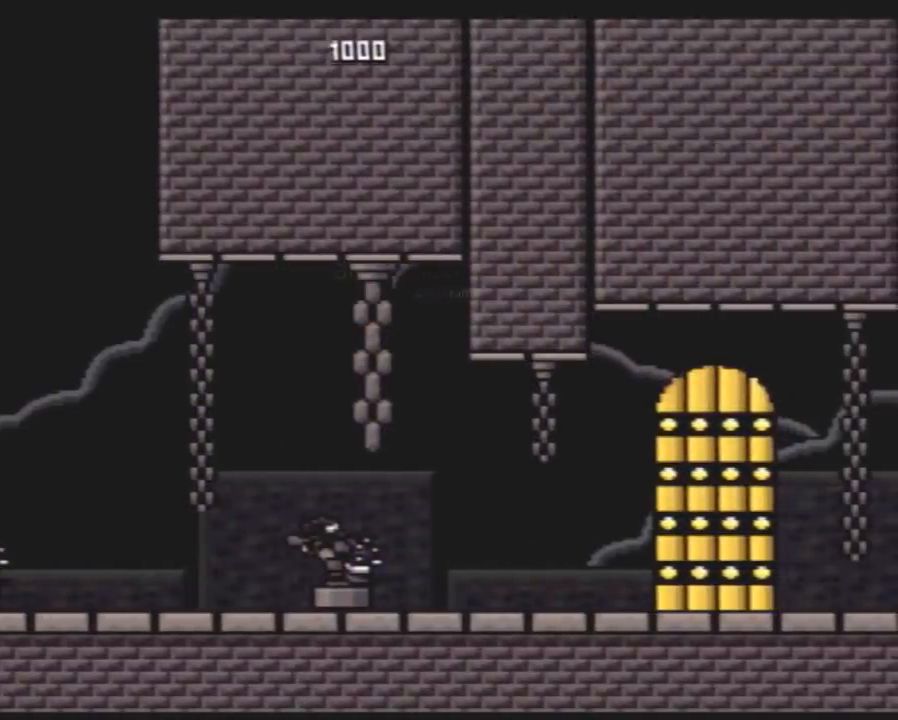
{"buttons": ["Y", "DPAD_RIGHT"], "events": [[33, "DPAD_RIGHT", "down"]]}
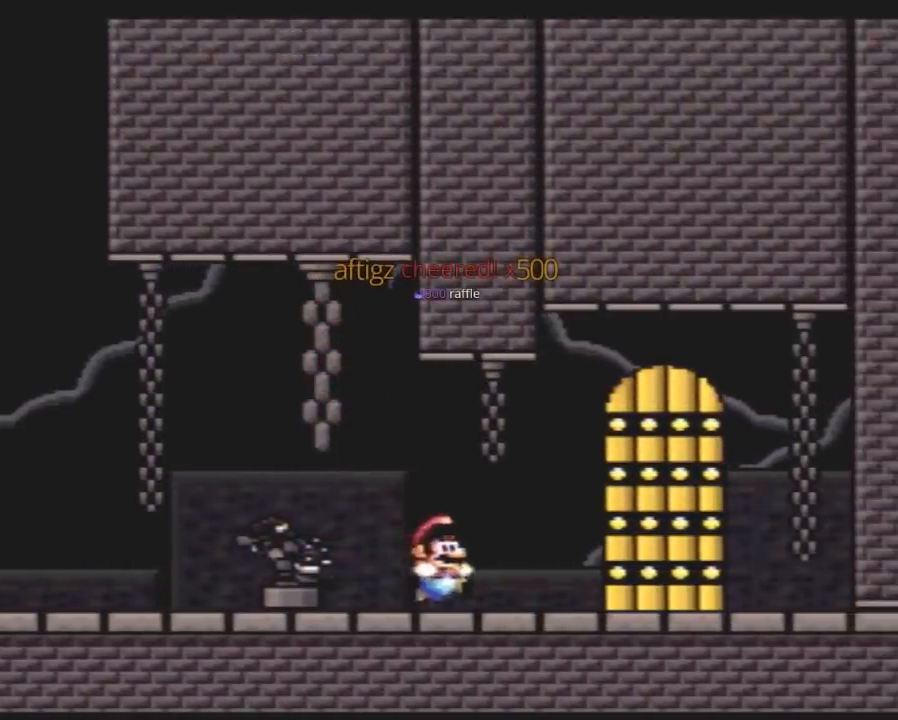
{"buttons": ["DPAD_UP"], "events": [[283, "DPAD_RIGHT", "up"], [367, "DPAD_UP", "down"], [367, "Y", "up"]]}
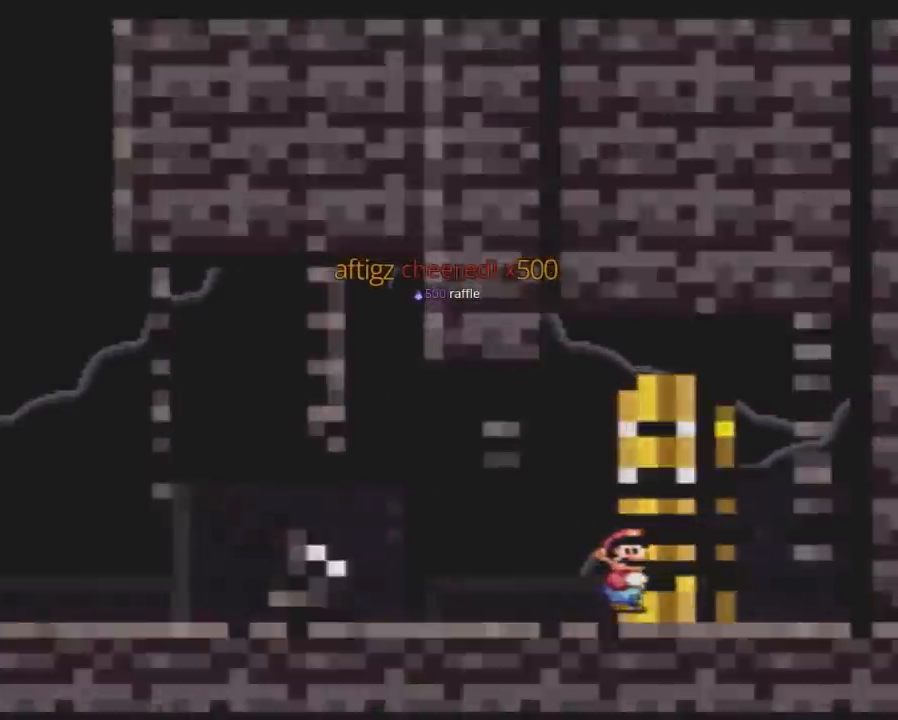
{"buttons": [], "events": [[67, "DPAD_UP", "up"]]}
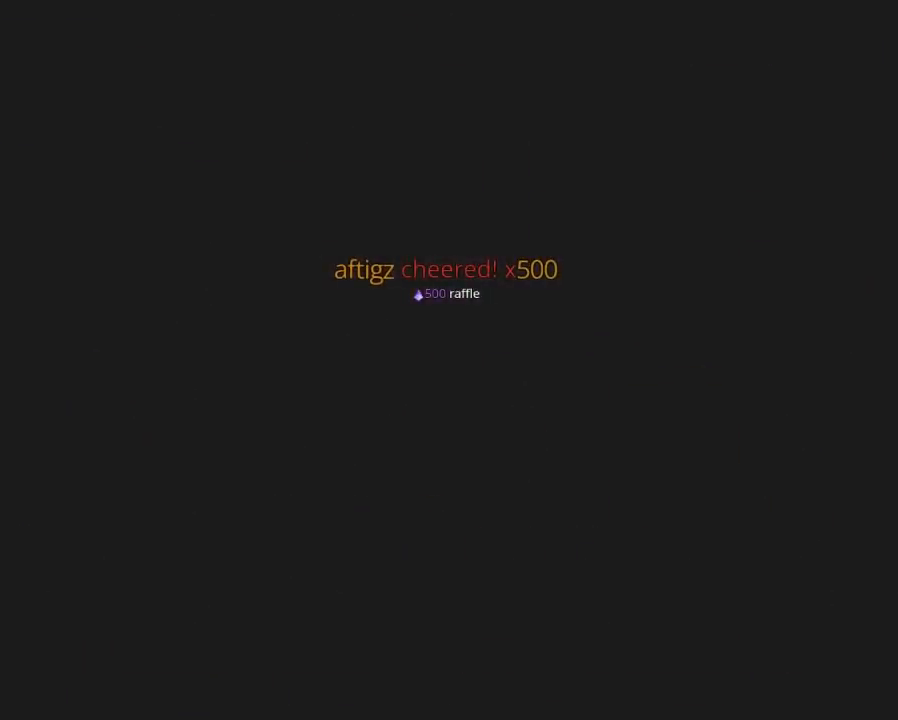
{"buttons": [], "events": []}
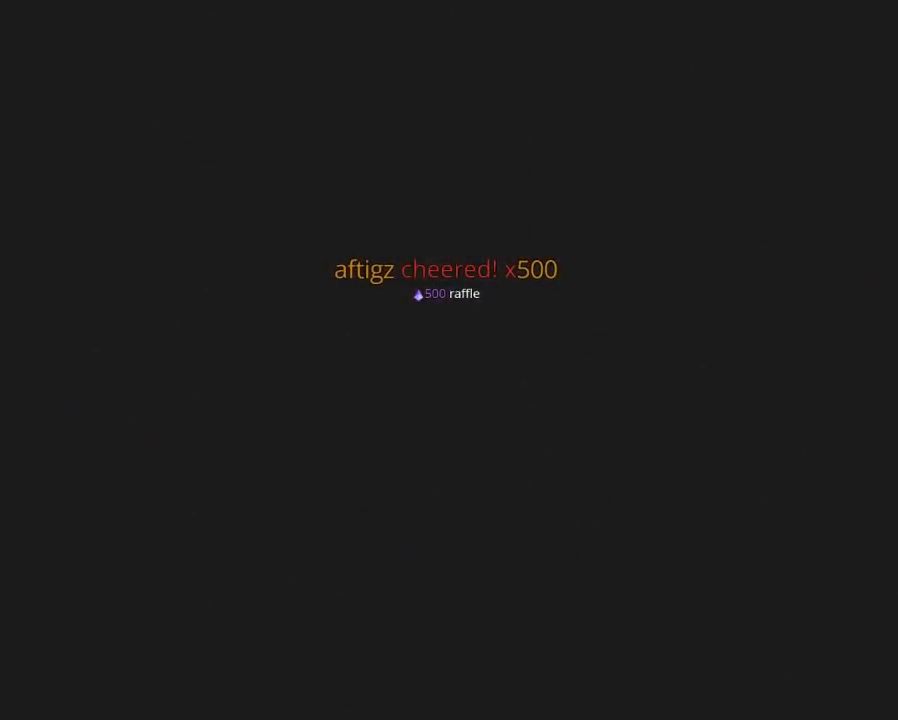
{"buttons": [], "events": []}
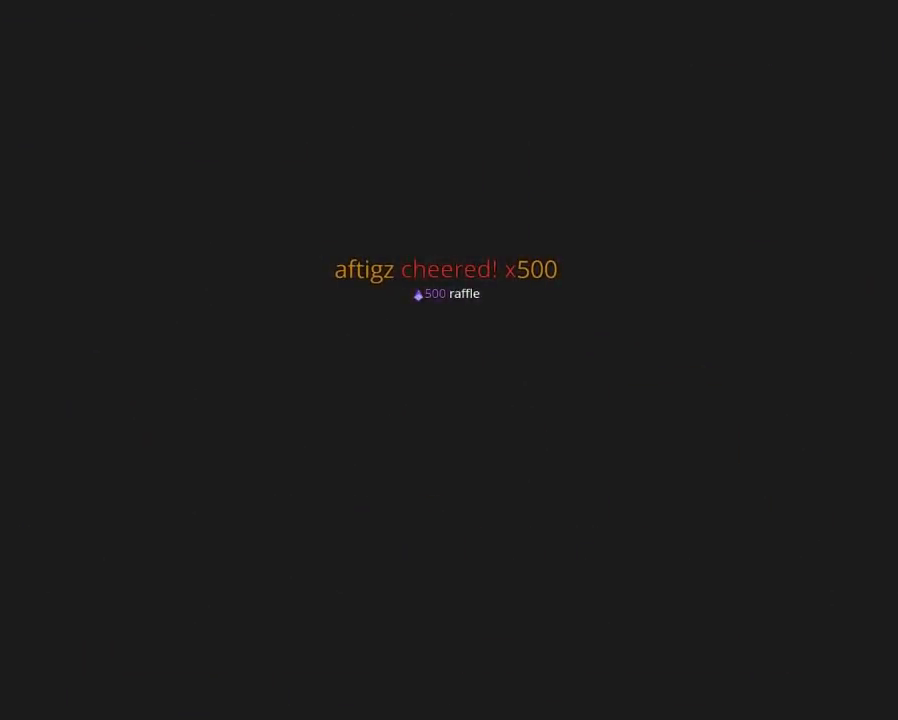
{"buttons": [], "events": []}
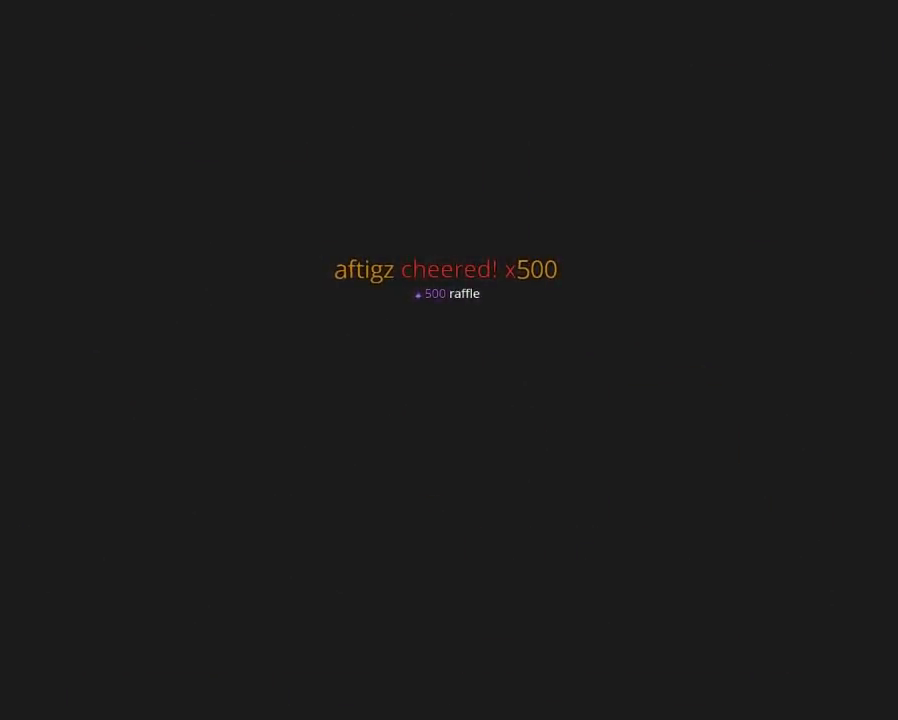
{"buttons": [], "events": []}
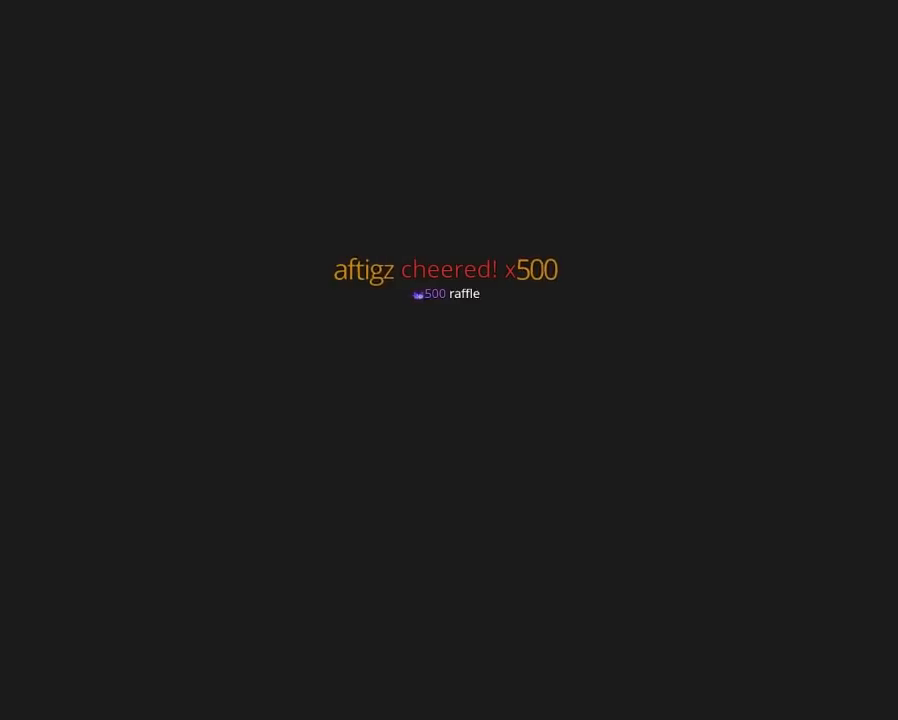
{"buttons": ["Y"], "events": [[433, "Y", "down"]]}
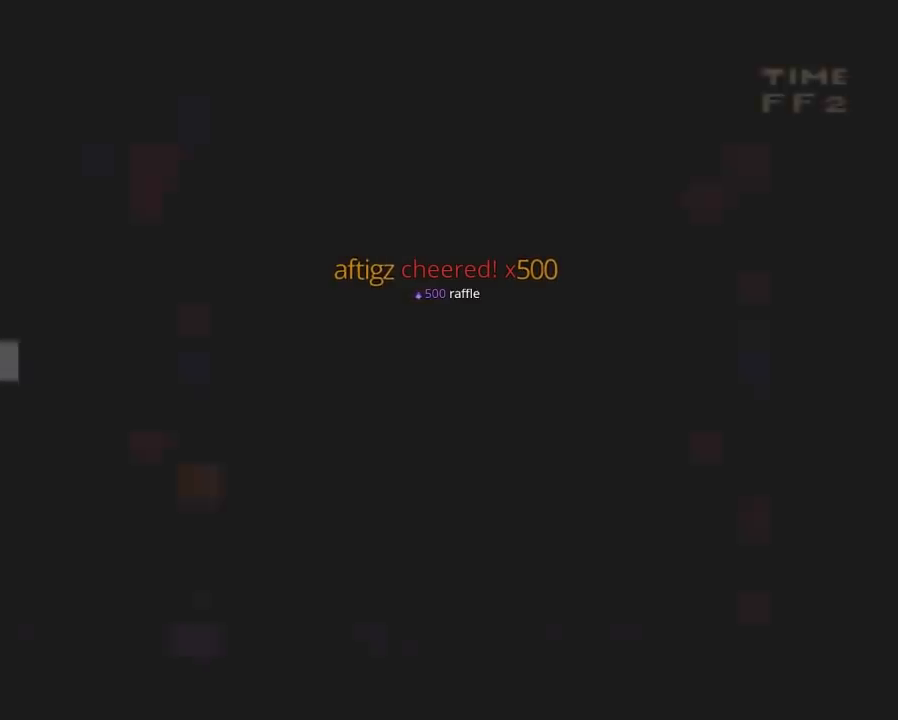
{"buttons": ["Y"], "events": []}
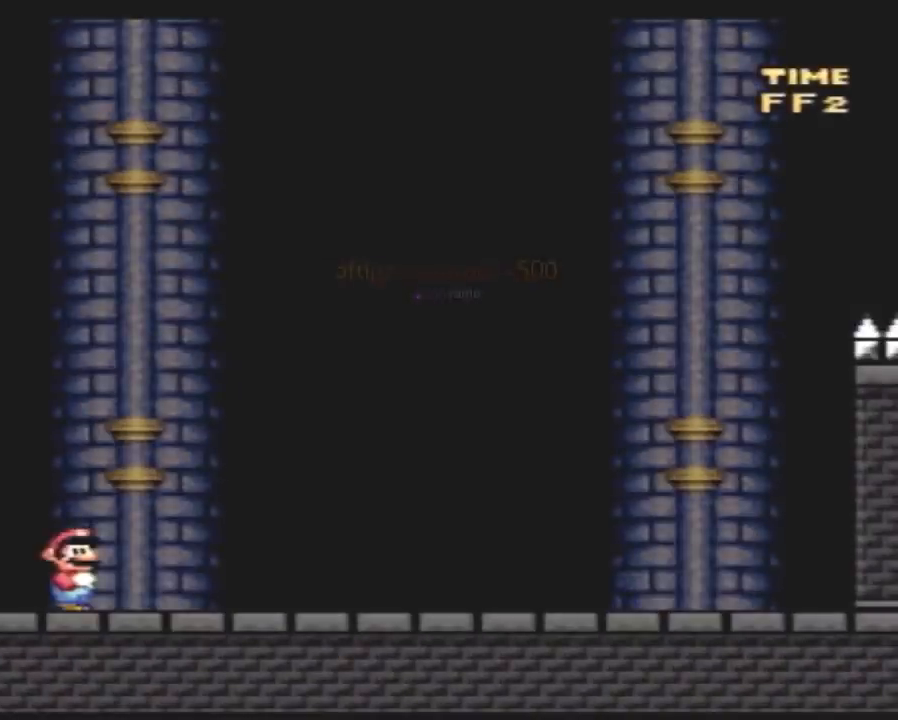
{"buttons": ["Y", "DPAD_UP"], "events": [[483, "DPAD_UP", "down"]]}
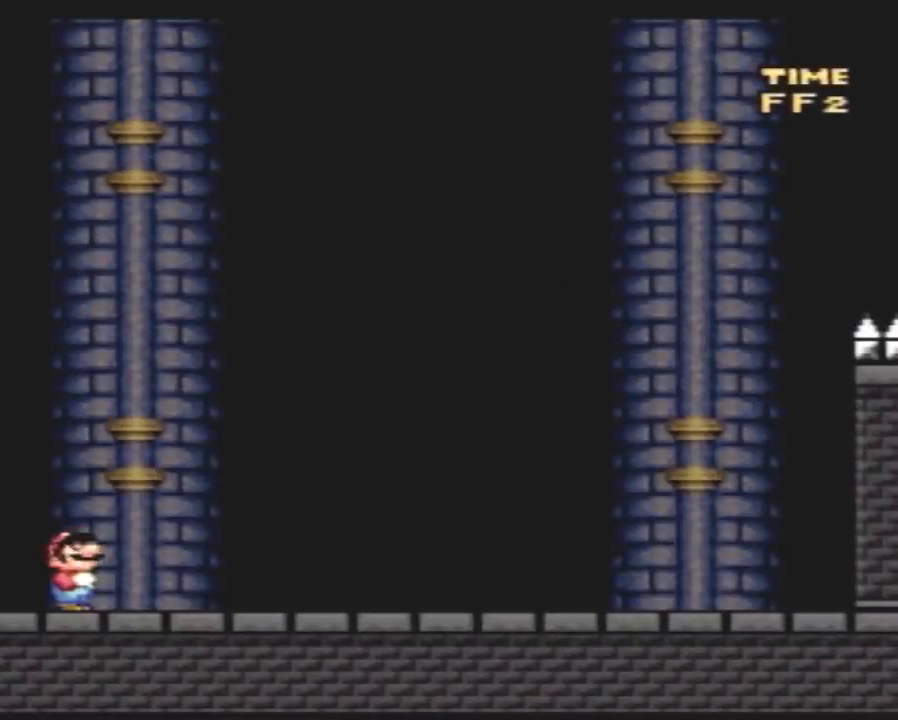
{"buttons": ["Y"], "events": [[83, "DPAD_UP", "up"], [300, "DPAD_UP", "down"], [483, "DPAD_UP", "up"]]}
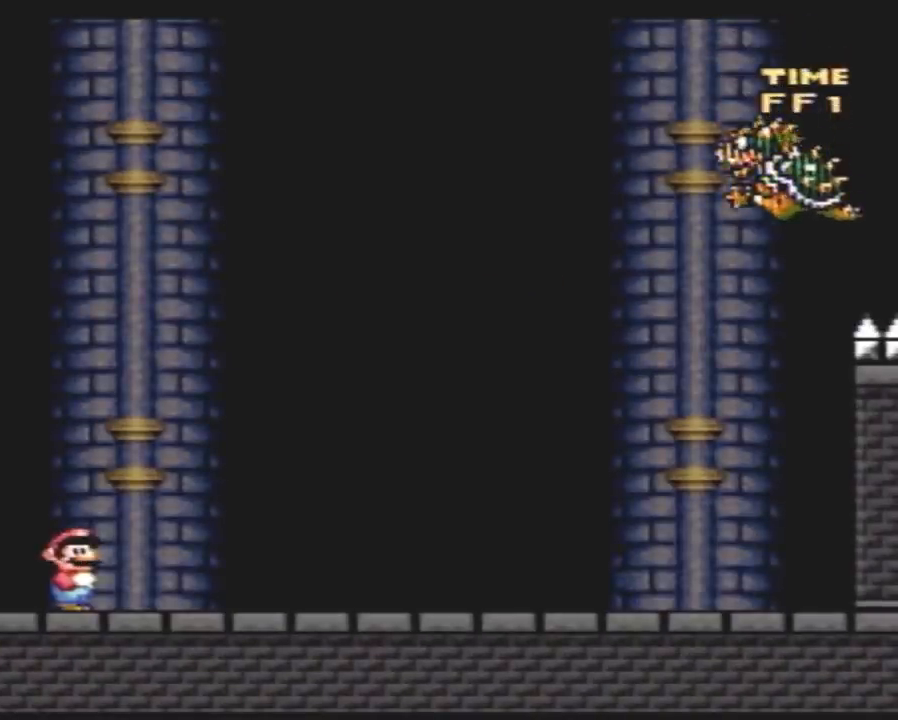
{"buttons": ["Y", "DPAD_DOWN"], "events": [[300, "DPAD_DOWN", "down"], [350, "DPAD_DOWN", "up"], [483, "DPAD_DOWN", "down"]]}
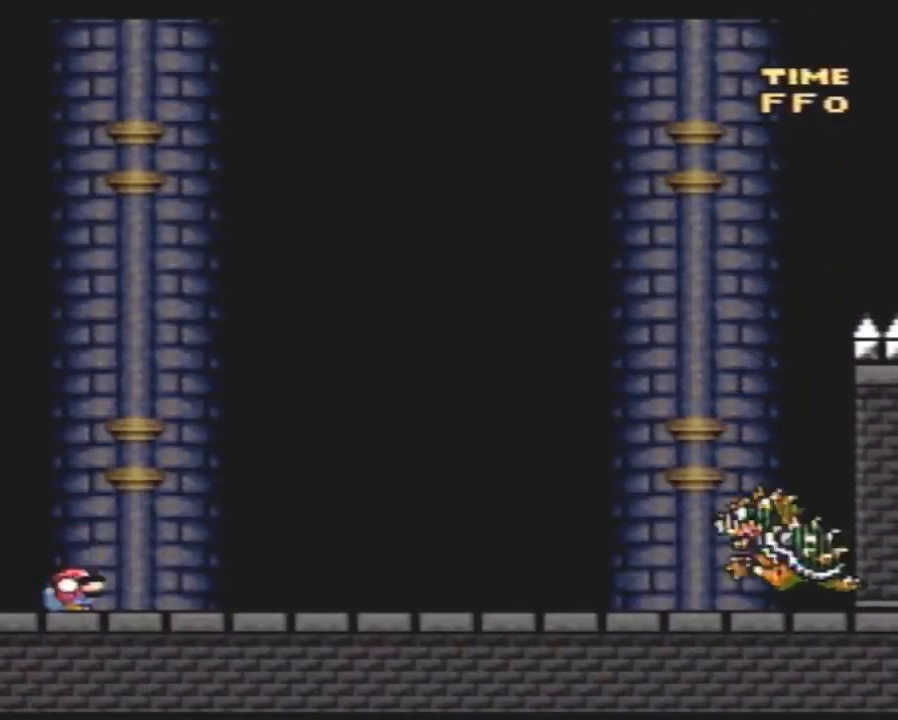
{"buttons": ["Y"], "events": [[50, "DPAD_DOWN", "up"], [133, "DPAD_DOWN", "down"], [200, "DPAD_DOWN", "up"], [367, "DPAD_UP", "down"], [483, "DPAD_UP", "up"]]}
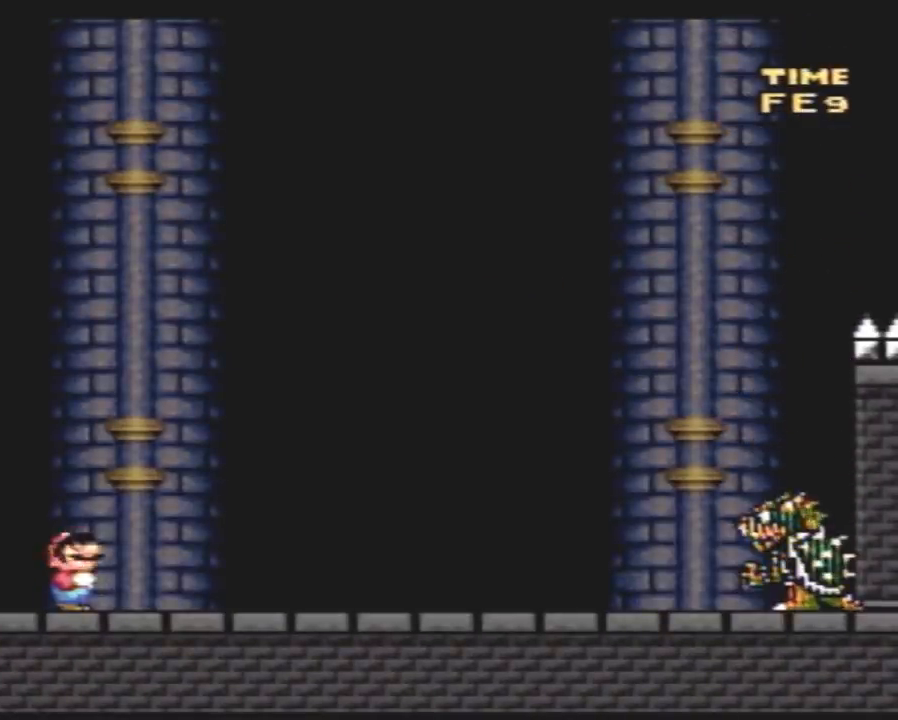
{"buttons": ["Y", "DPAD_RIGHT"], "events": [[133, "DPAD_UP", "down"], [233, "DPAD_UP", "up"], [400, "DPAD_RIGHT", "down"]]}
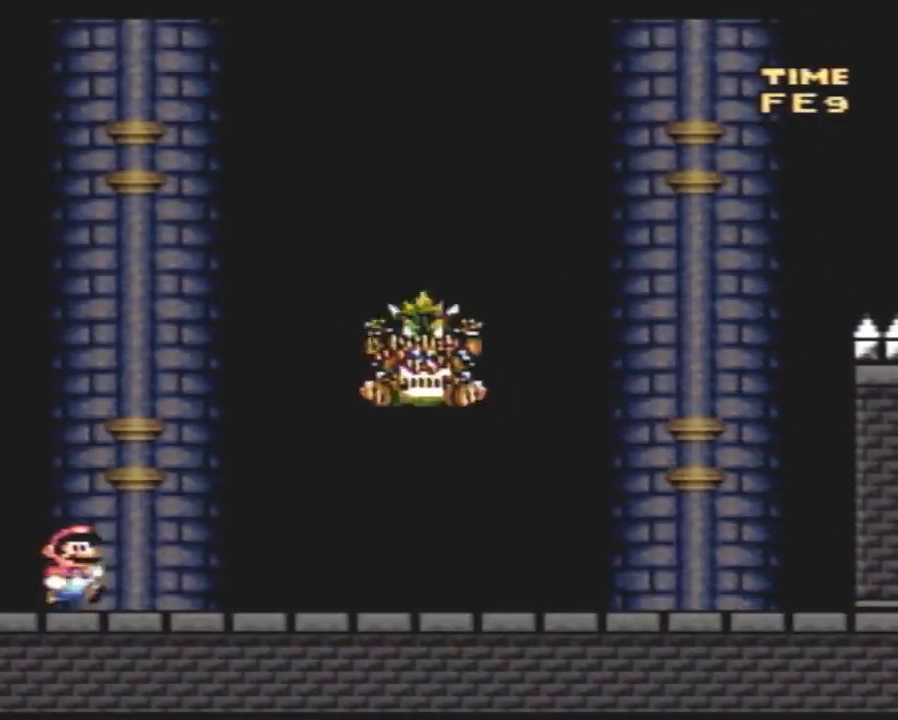
{"buttons": ["Y", "DPAD_RIGHT"], "events": []}
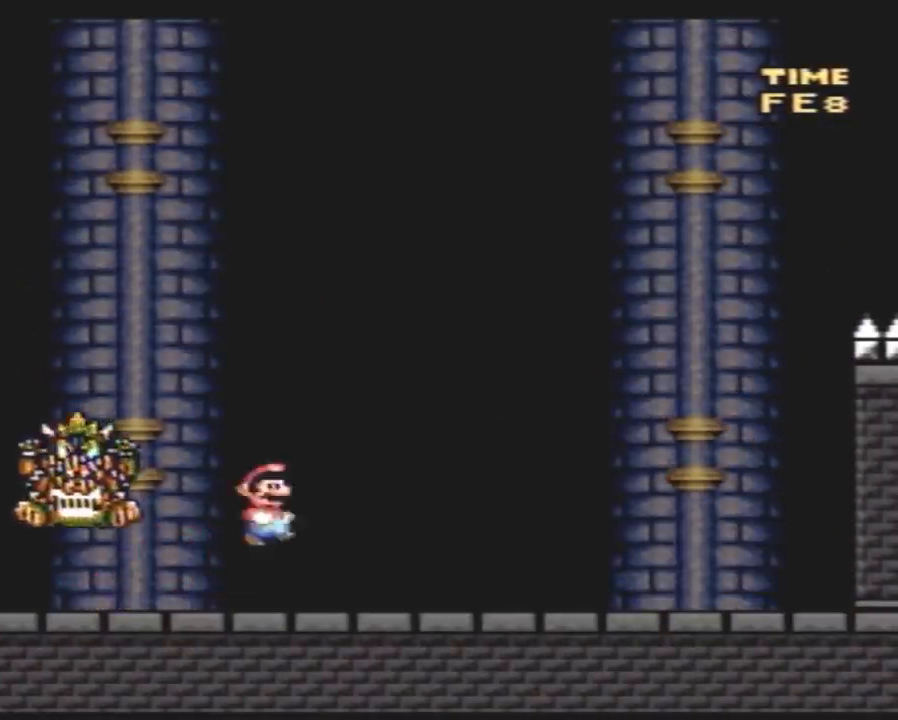
{"buttons": ["Y", "DPAD_LEFT"], "events": [[400, "DPAD_RIGHT", "up"], [433, "DPAD_LEFT", "down"]]}
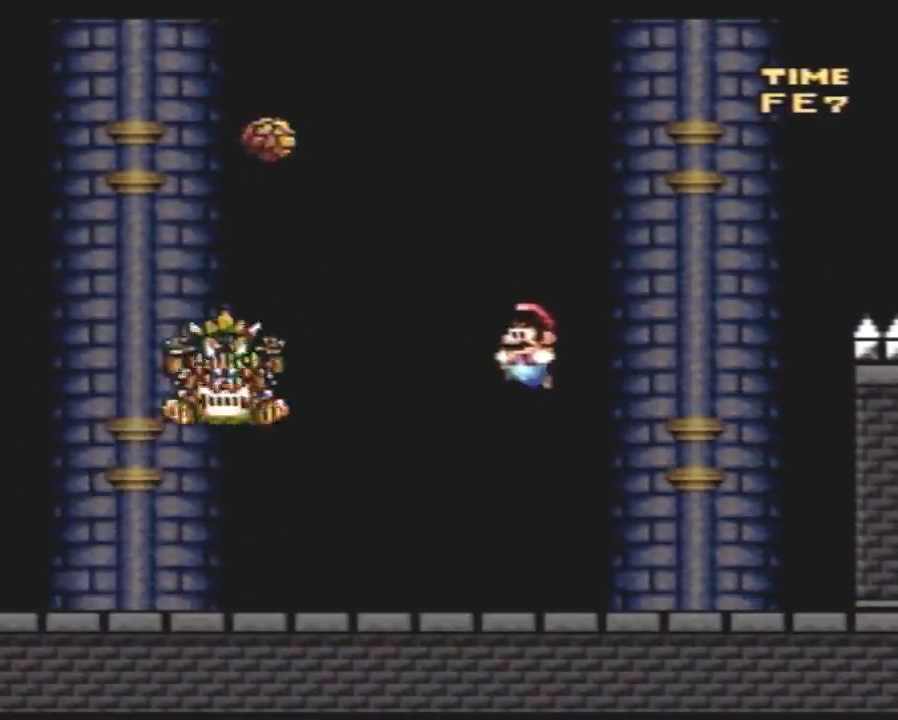
{"buttons": ["A", "Y", "DPAD_RIGHT"], "events": [[150, "DPAD_LEFT", "up"], [150, "DPAD_RIGHT", "down"], [350, "A", "down"]]}
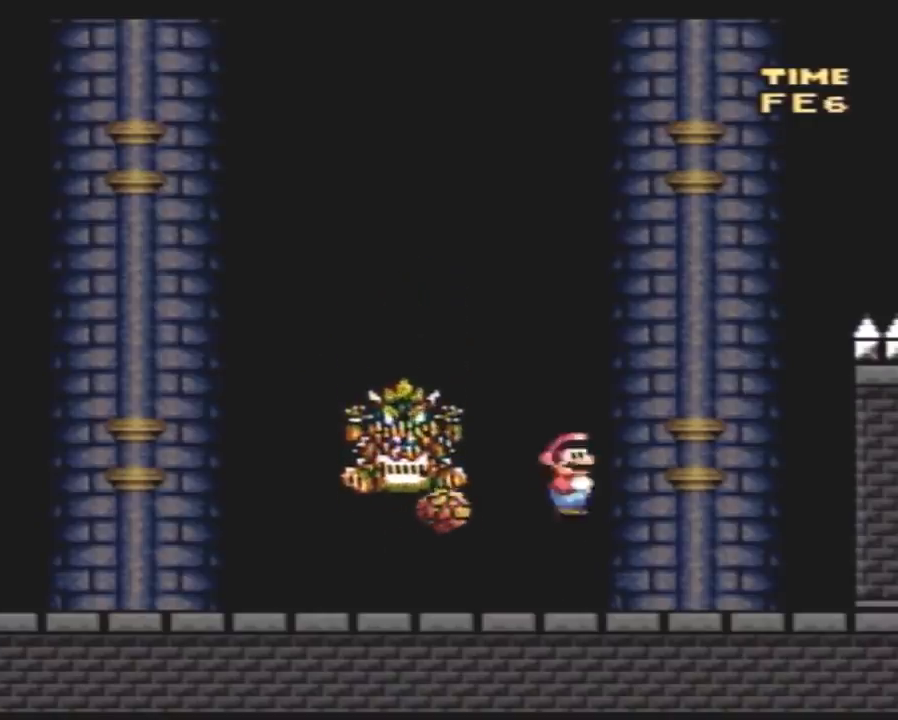
{"buttons": ["Y", "DPAD_LEFT"], "events": [[400, "A", "up"], [433, "DPAD_RIGHT", "up"], [500, "DPAD_LEFT", "down"]]}
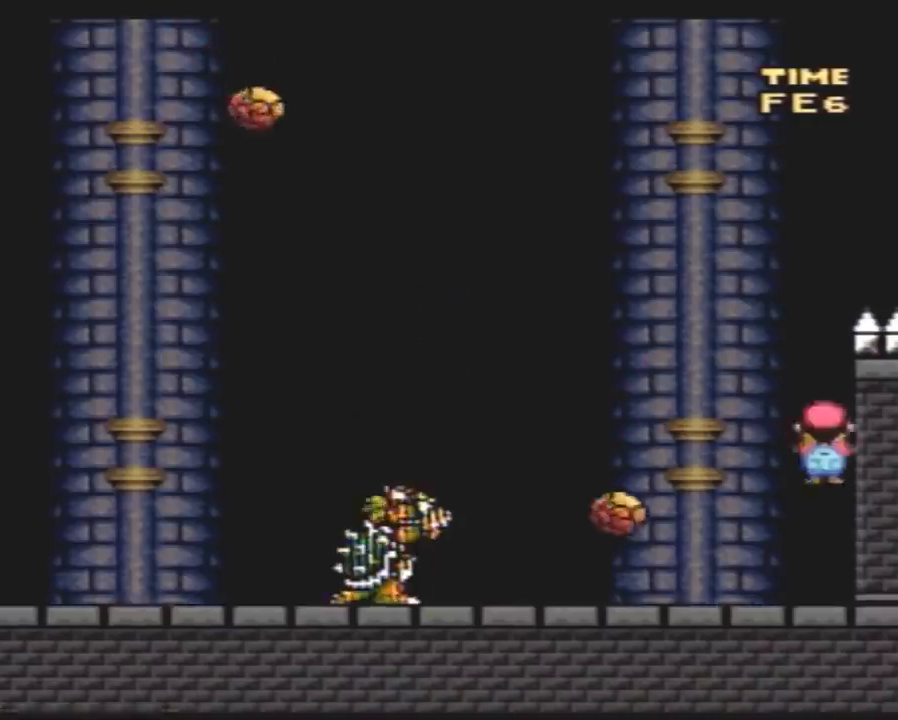
{"buttons": ["Y", "DPAD_LEFT"], "events": [[83, "DPAD_LEFT", "up"], [83, "DPAD_RIGHT", "down"], [150, "A", "down"], [250, "DPAD_RIGHT", "up"], [283, "A", "up"], [283, "DPAD_LEFT", "down"], [350, "DPAD_LEFT", "up"], [367, "DPAD_RIGHT", "down"], [467, "DPAD_DOWN", "down"], [467, "DPAD_LEFT", "down"], [467, "DPAD_RIGHT", "up"], [500, "DPAD_DOWN", "up"]]}
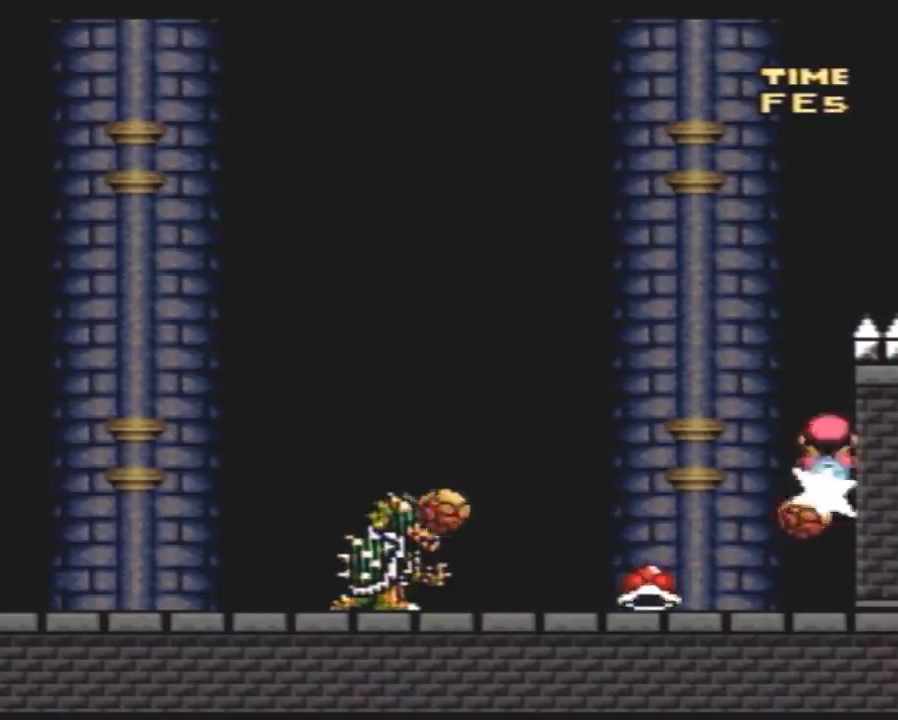
{"buttons": ["Y", "DPAD_RIGHT"], "events": [[400, "DPAD_UP", "down"], [433, "DPAD_LEFT", "up"], [433, "DPAD_RIGHT", "down"], [433, "DPAD_UP", "up"]]}
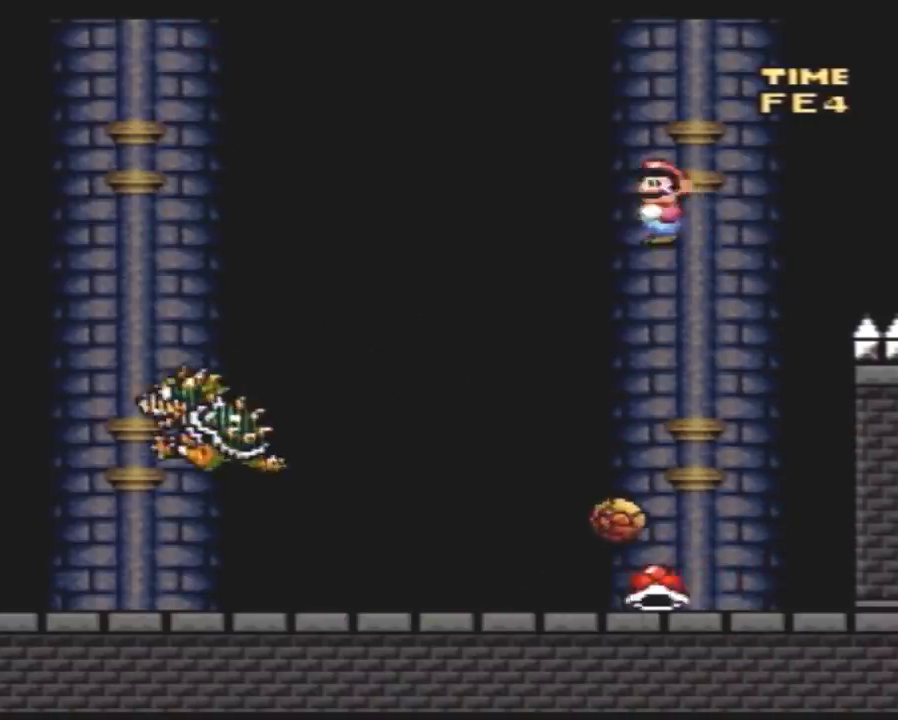
{"buttons": ["Y", "DPAD_RIGHT"], "events": [[183, "DPAD_LEFT", "down"], [183, "DPAD_RIGHT", "up"], [467, "DPAD_LEFT", "up"], [467, "DPAD_RIGHT", "down"]]}